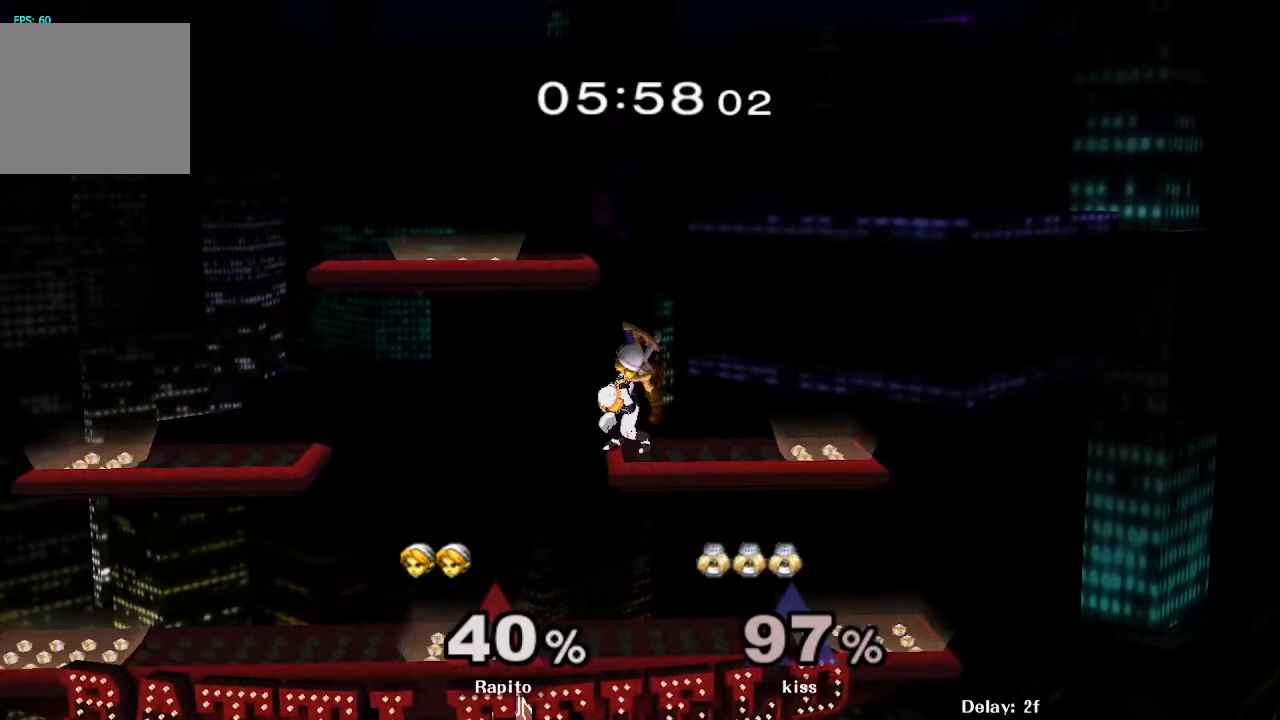
Gameplay with a controller (Nintendo layout); each line is a JSON object with the inputs held at the frame after it. "events" lists button and stick changes between this image and that frame as [ms after this image, input, new state], when the widget could be followed in between. Not read: L3 R3.
{"buttons": [], "left_stick": "up-left", "right_stick": "left", "events": [[50, "left_stick", "down"], [167, "left_stick", "center"], [283, "left_stick", "up-right"], [367, "left_stick", "up-left"], [467, "right_stick", "left"]]}
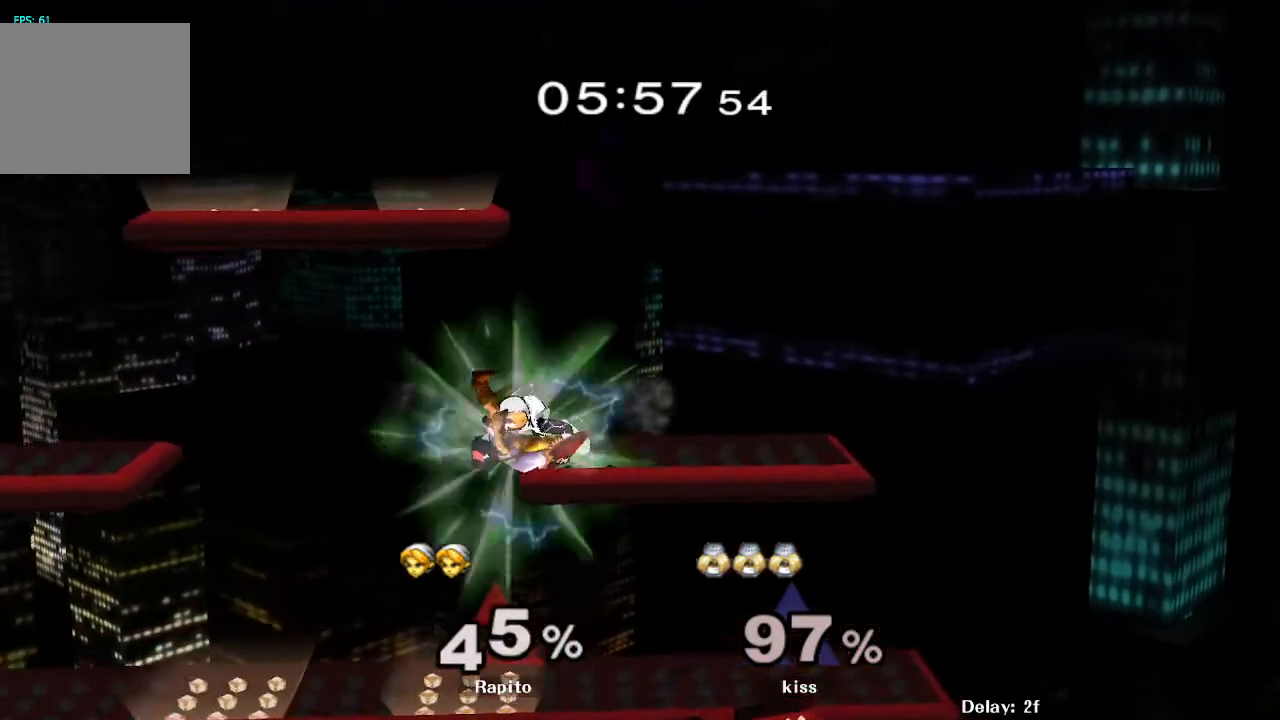
{"buttons": [], "left_stick": "left", "right_stick": "center", "events": [[50, "right_stick", "center"], [117, "left_stick", "left"]]}
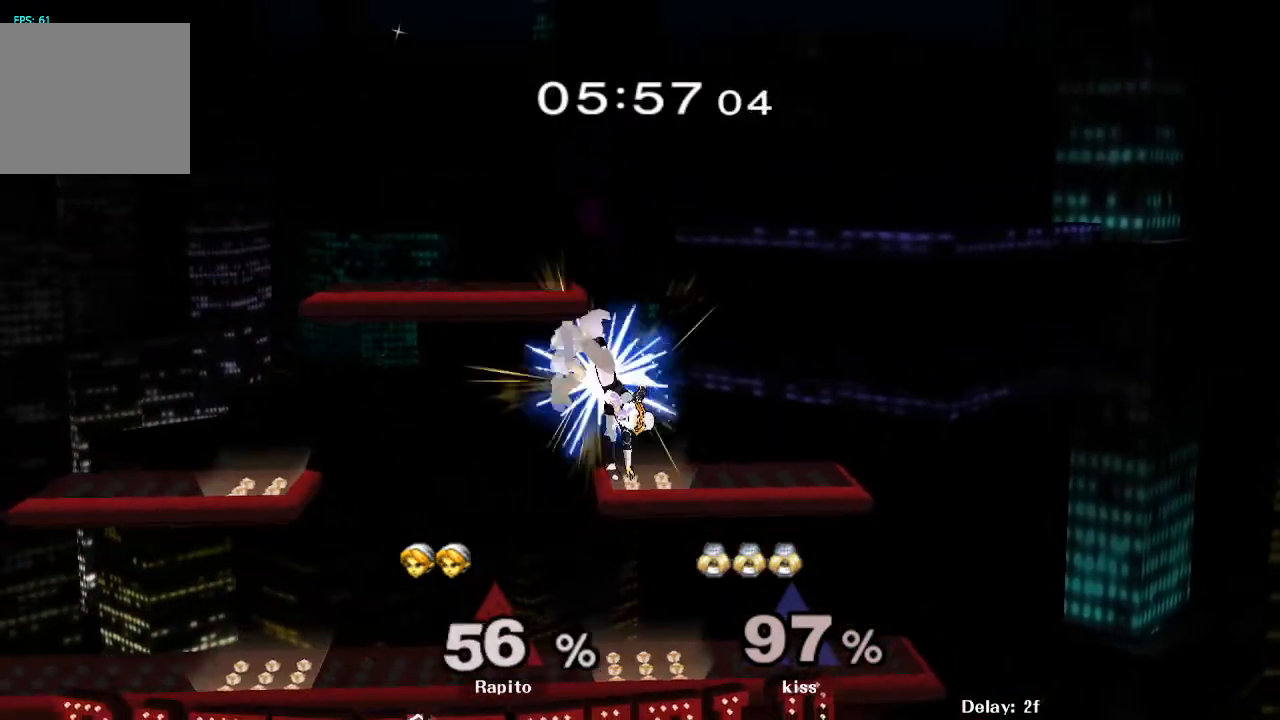
{"buttons": [], "left_stick": "center", "right_stick": "center", "events": [[67, "left_stick", "center"]]}
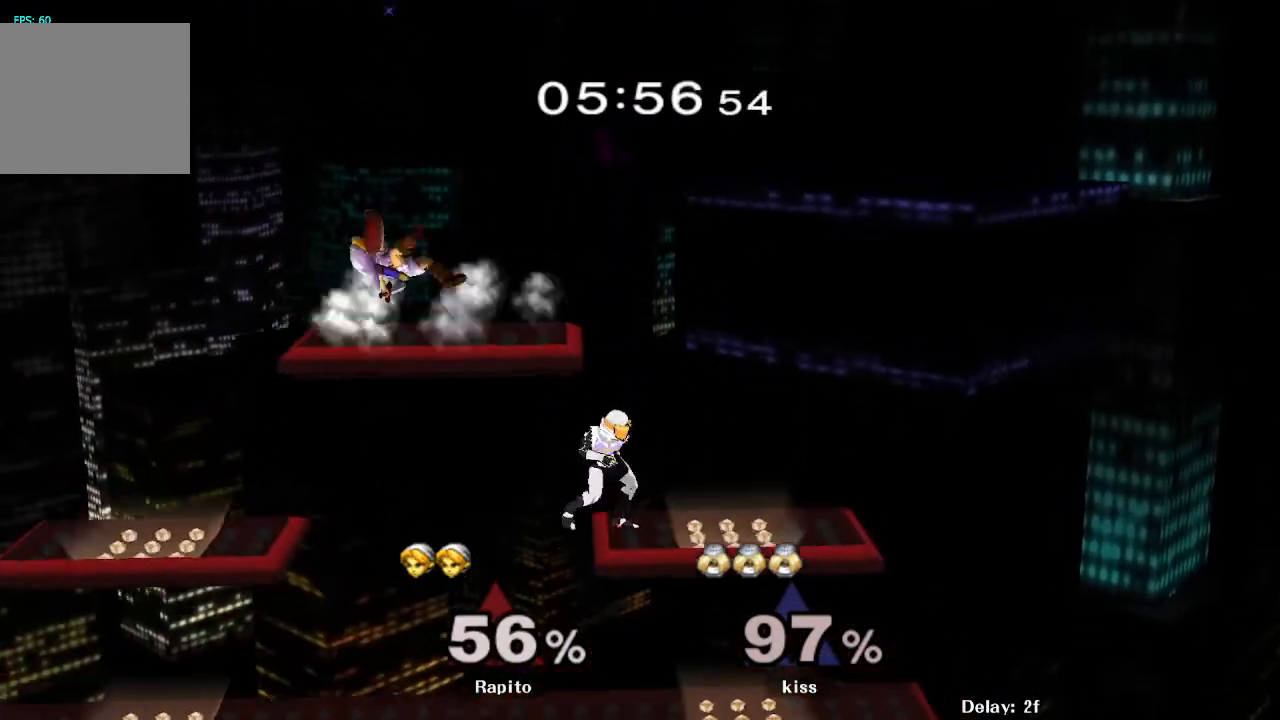
{"buttons": [], "left_stick": "left", "right_stick": "center", "events": [[267, "left_stick", "left"], [367, "left_stick", "center"], [433, "left_stick", "left"]]}
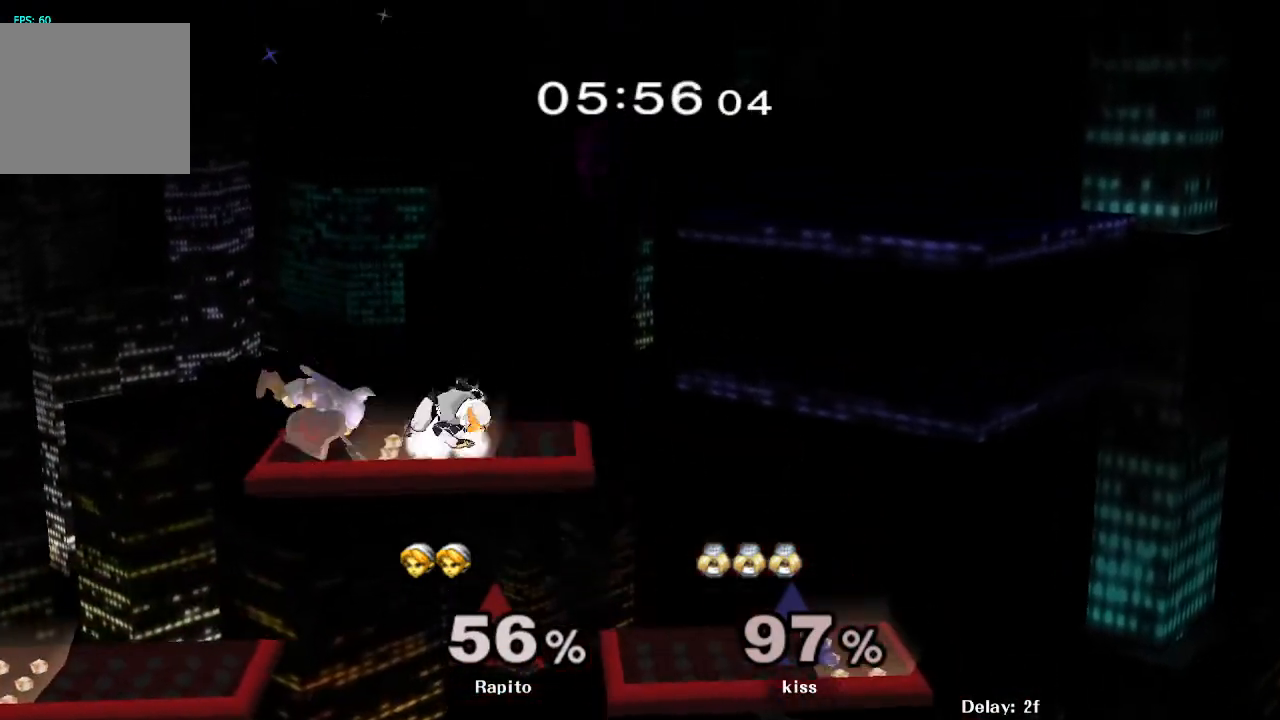
{"buttons": [], "left_stick": "center", "right_stick": "center", "events": [[117, "left_stick", "center"], [267, "L1", "down"], [333, "left_stick", "down"], [433, "L1", "up"], [500, "left_stick", "center"]]}
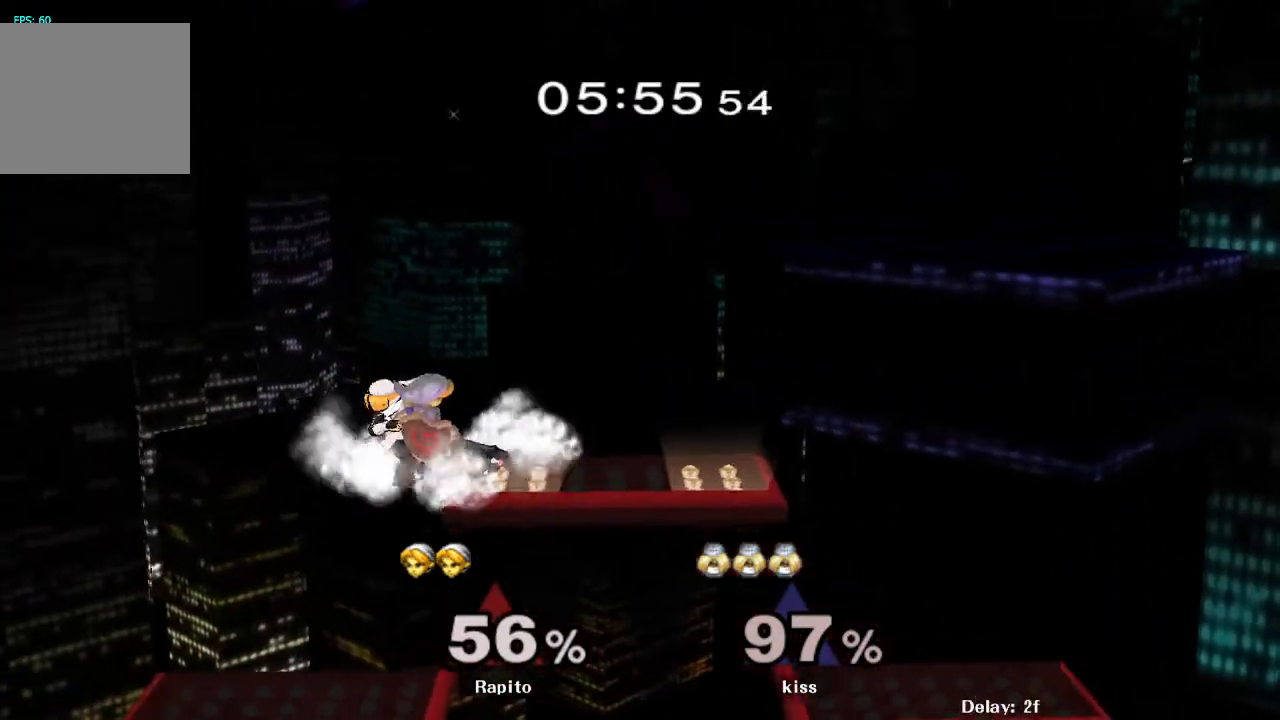
{"buttons": [], "left_stick": "left", "right_stick": "center", "events": [[183, "left_stick", "down"], [350, "right_stick", "up"], [400, "left_stick", "left"], [417, "right_stick", "center"]]}
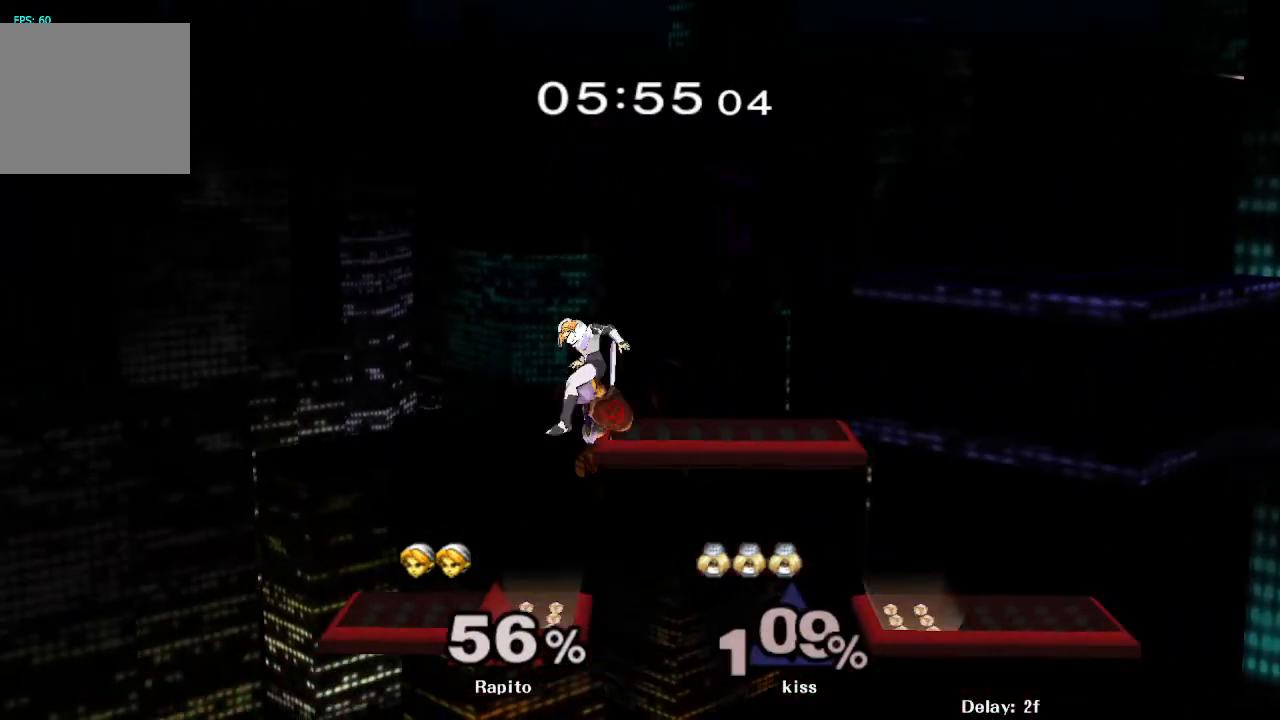
{"buttons": [], "left_stick": "center", "right_stick": "center", "events": [[83, "L1", "down"], [133, "left_stick", "down"], [233, "L1", "up"], [250, "left_stick", "center"]]}
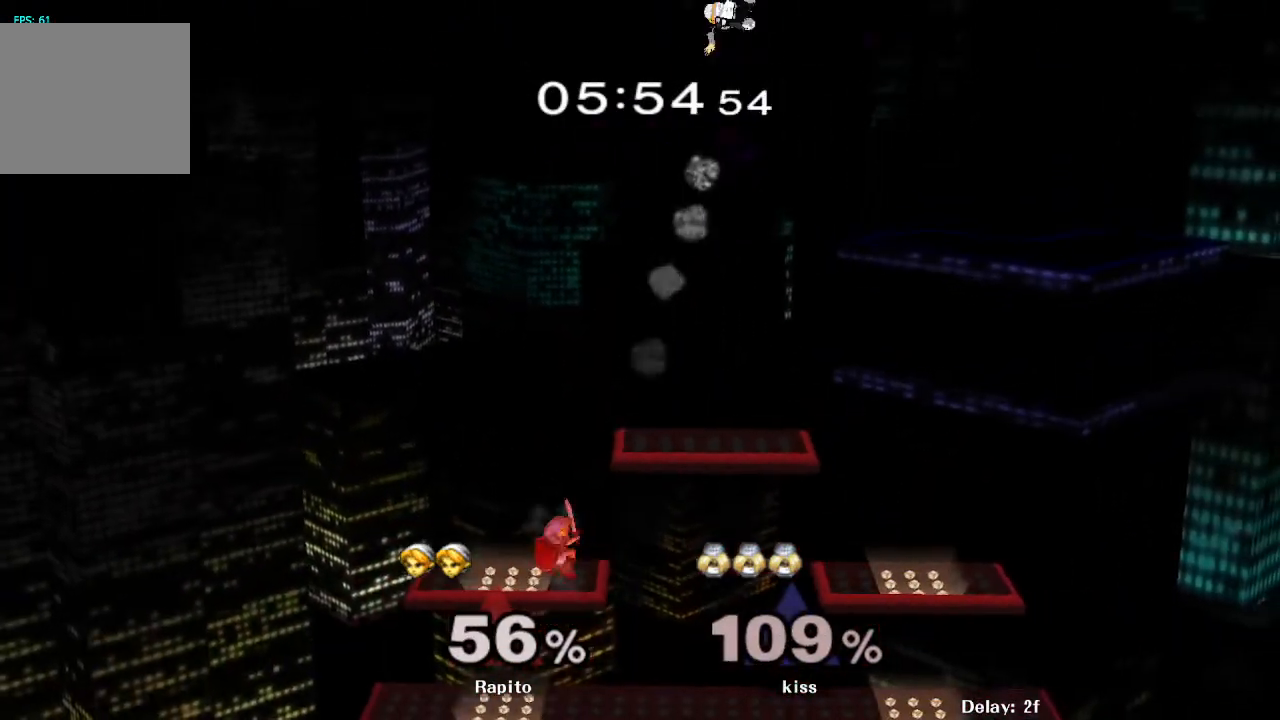
{"buttons": ["B"], "left_stick": "down", "right_stick": "center", "events": [[17, "left_stick", "right"], [83, "Y", "down"], [133, "left_stick", "down"], [183, "Y", "up"], [217, "B", "down"], [400, "B", "up"], [433, "B", "down"]]}
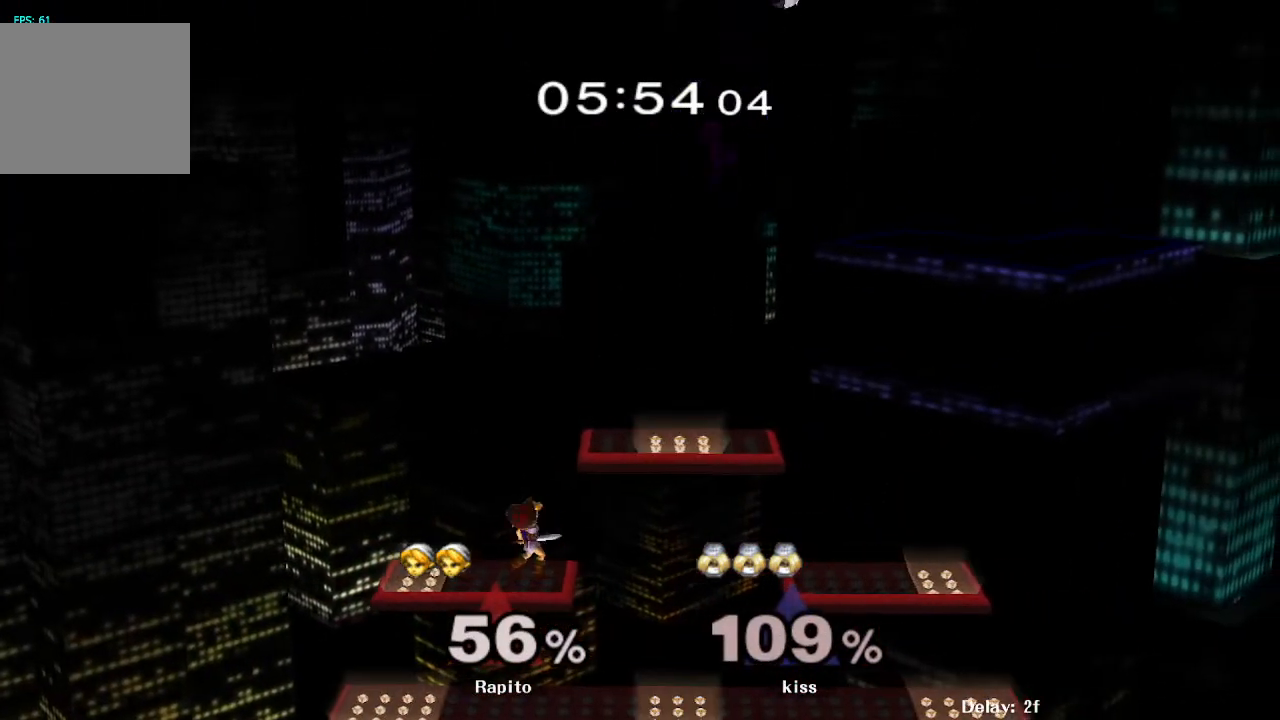
{"buttons": [], "left_stick": "center", "right_stick": "center", "events": [[150, "B", "up"], [217, "left_stick", "center"]]}
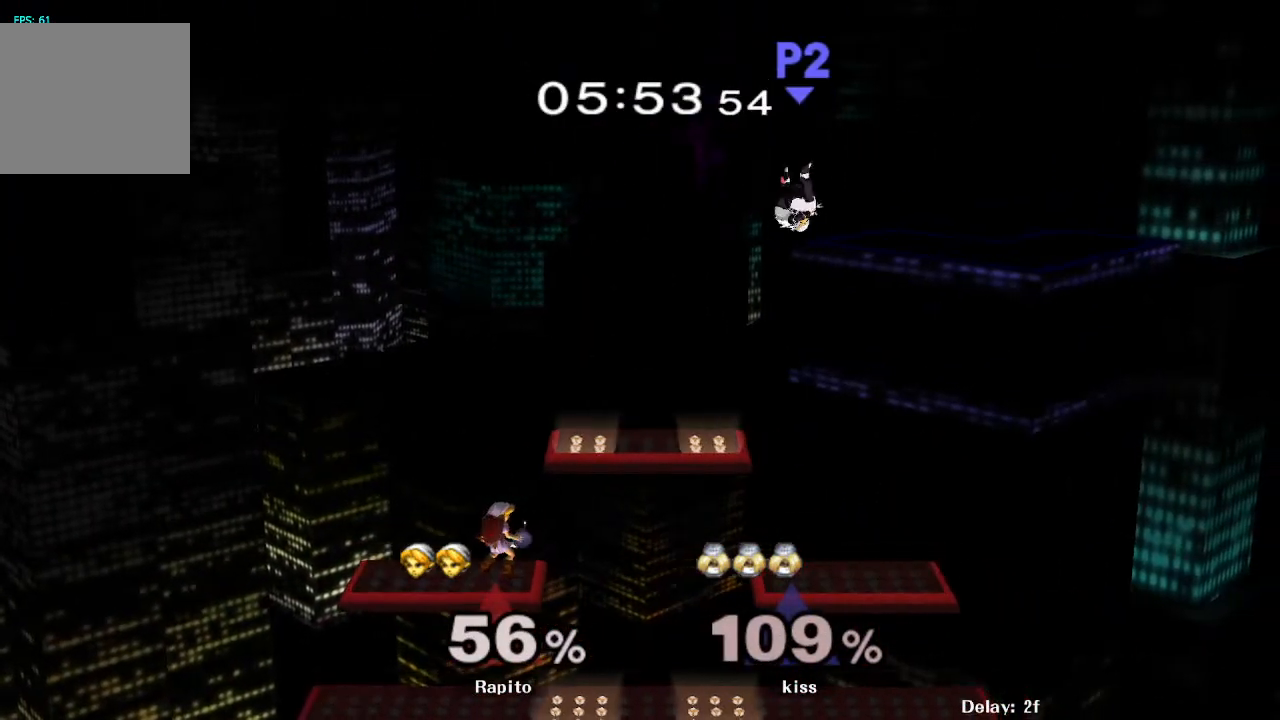
{"buttons": ["B"], "left_stick": "left", "right_stick": "center", "events": [[150, "left_stick", "right"], [367, "left_stick", "left"], [383, "B", "down"]]}
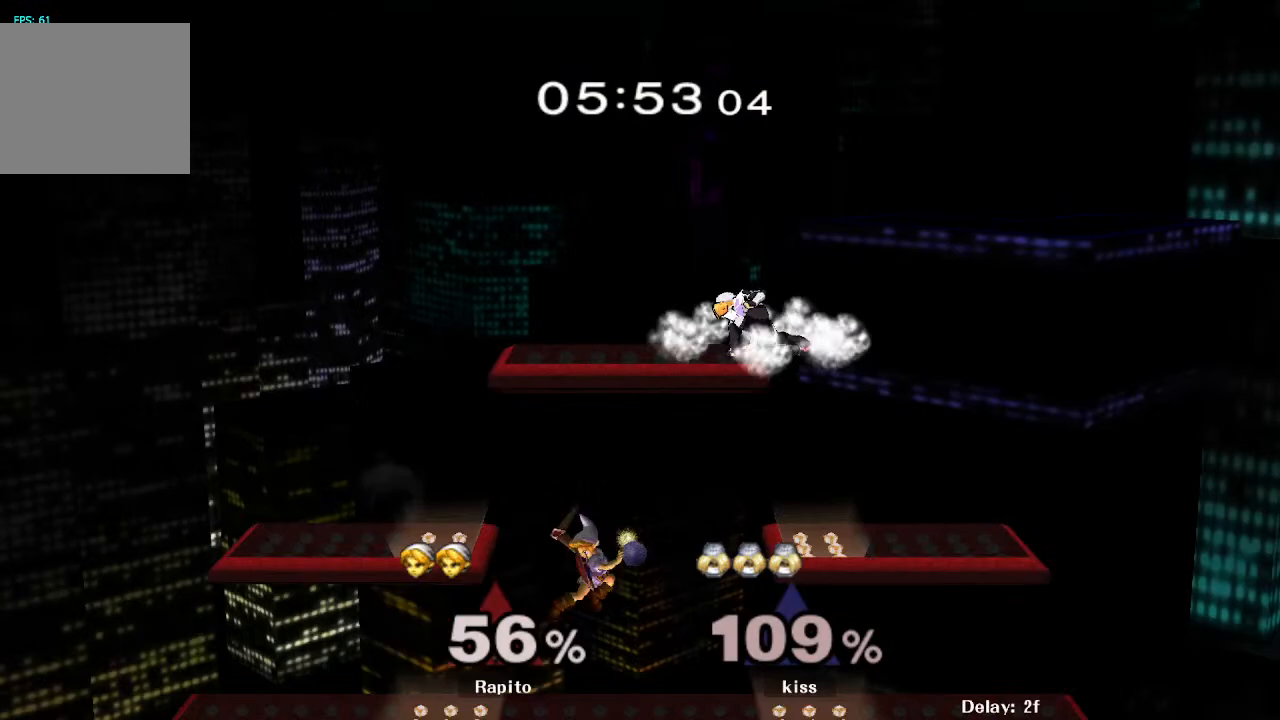
{"buttons": [], "left_stick": "down", "right_stick": "center", "events": [[83, "left_stick", "down-left"], [283, "left_stick", "down"], [483, "B", "up"]]}
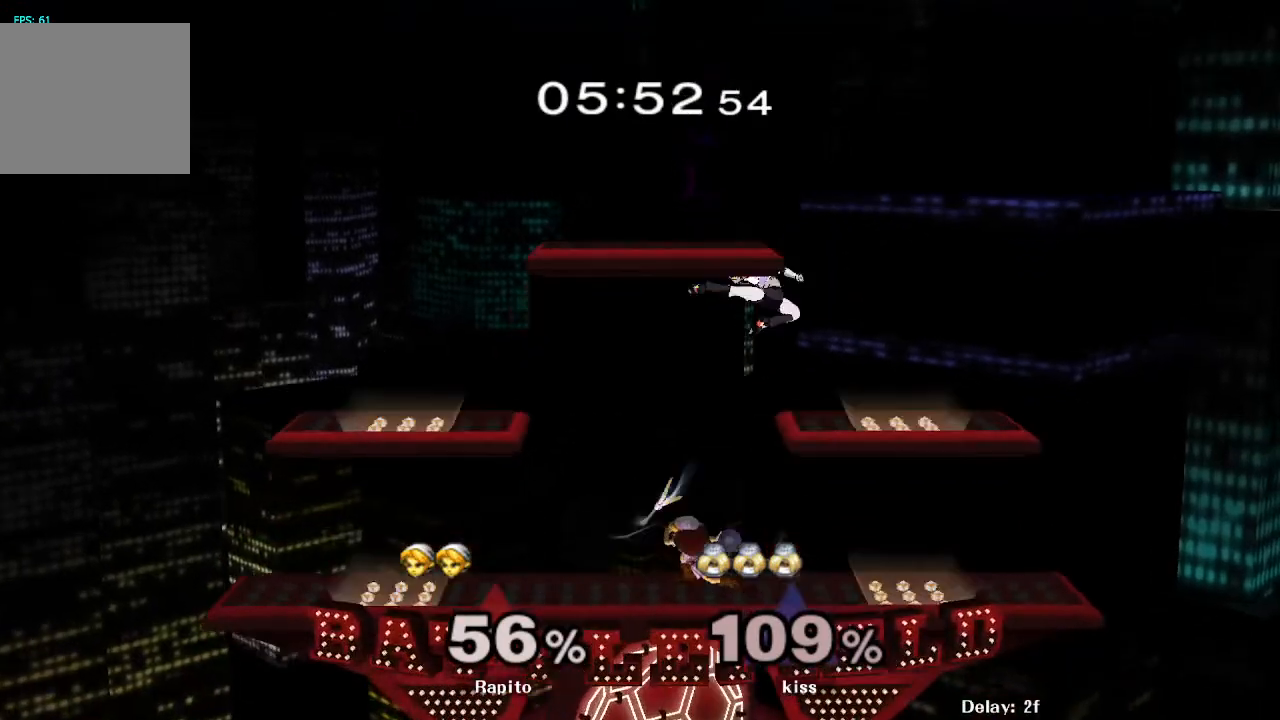
{"buttons": [], "left_stick": "center", "right_stick": "center", "events": [[17, "left_stick", "center"], [150, "left_stick", "left"], [217, "Y", "down"], [267, "Y", "up"], [400, "right_stick", "right"], [450, "left_stick", "center"], [467, "right_stick", "center"]]}
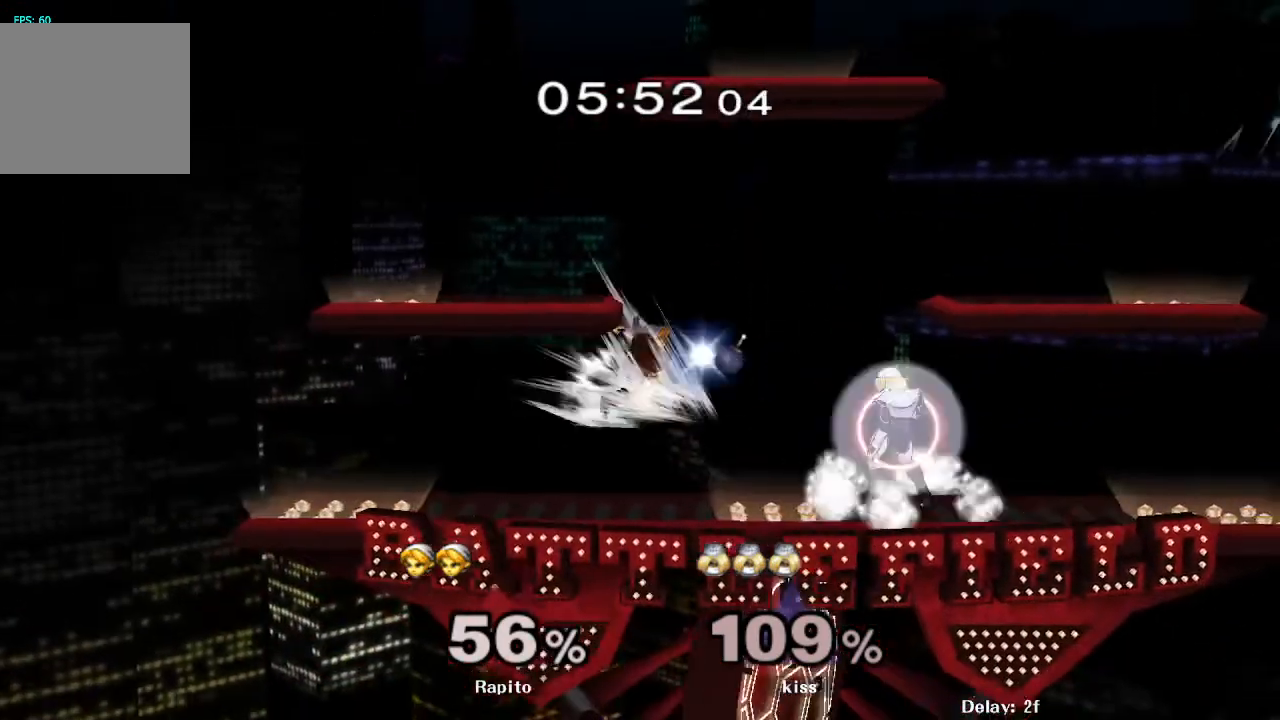
{"buttons": [], "left_stick": "right", "right_stick": "center", "events": [[100, "left_stick", "down"], [217, "left_stick", "center"], [300, "left_stick", "right"], [367, "Y", "down"], [467, "Y", "up"]]}
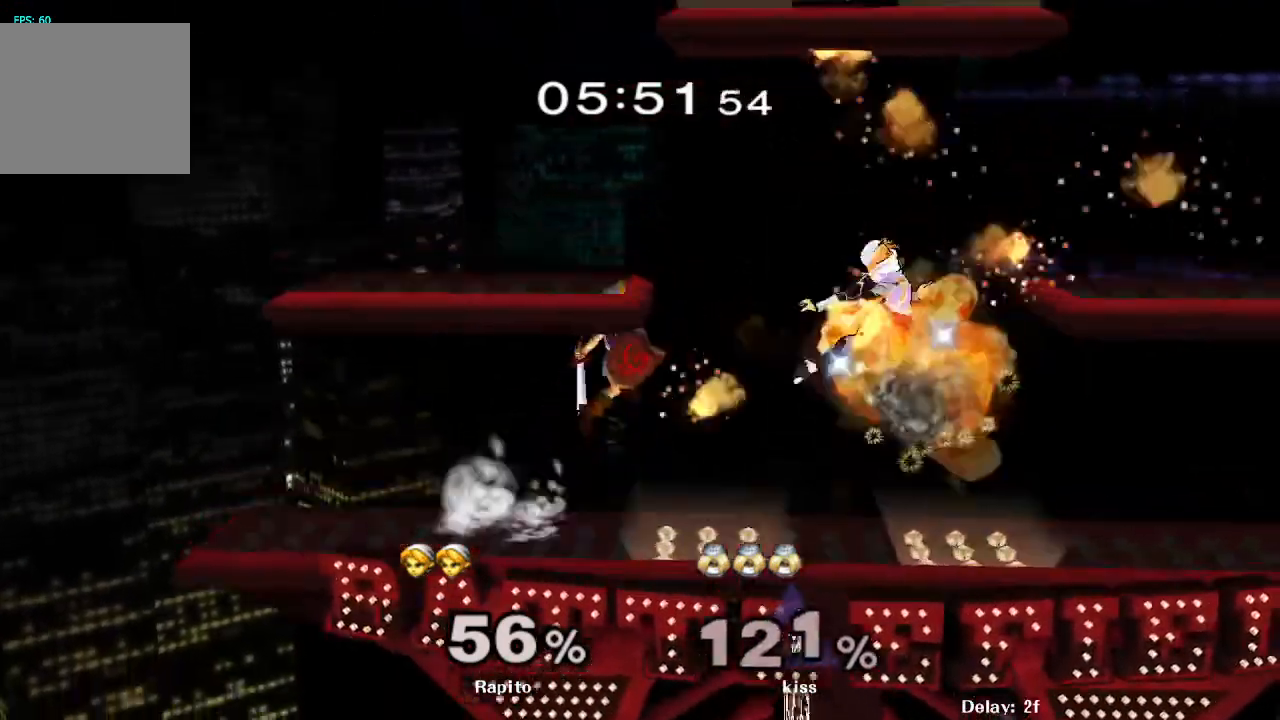
{"buttons": [], "left_stick": "right", "right_stick": "center", "events": [[17, "right_stick", "down"], [83, "right_stick", "center"], [317, "left_stick", "down-right"], [450, "left_stick", "right"]]}
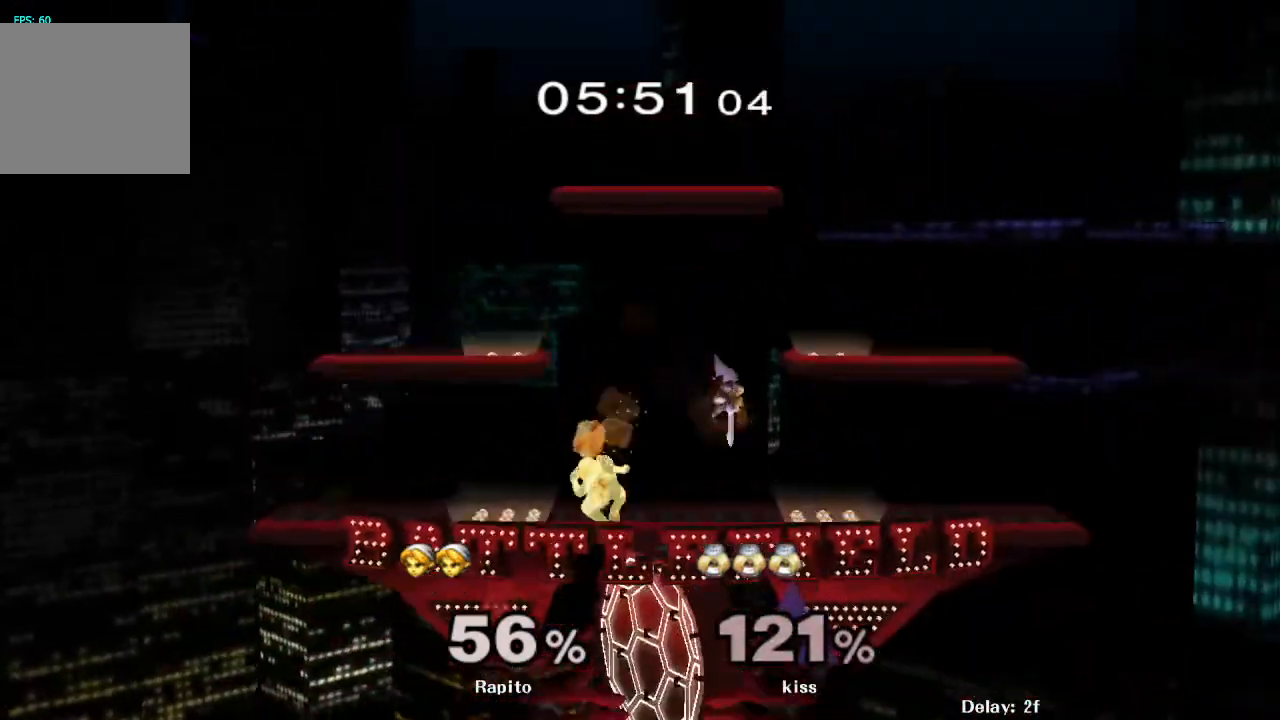
{"buttons": [], "left_stick": "center", "right_stick": "center", "events": [[33, "left_stick", "up"], [133, "L1", "down"], [133, "left_stick", "left"], [250, "L1", "up"], [250, "left_stick", "center"]]}
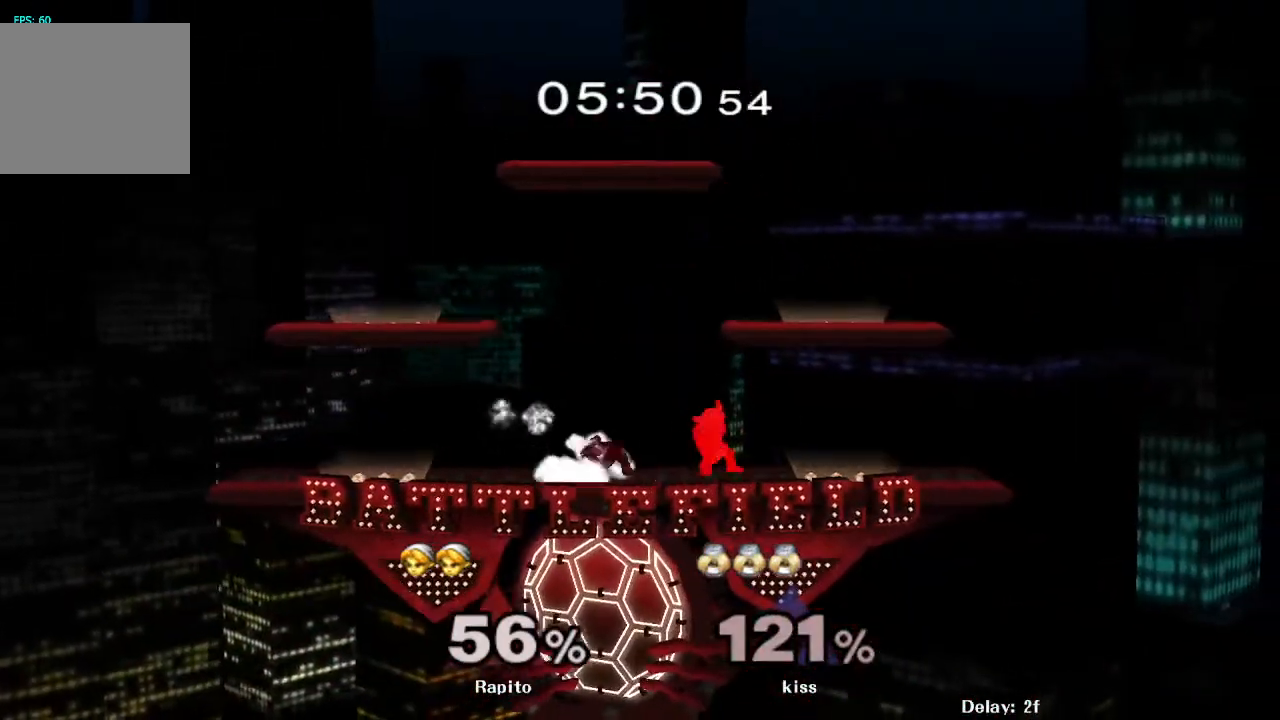
{"buttons": ["L1"], "left_stick": "down", "right_stick": "center", "events": [[333, "L1", "down"], [367, "left_stick", "down"]]}
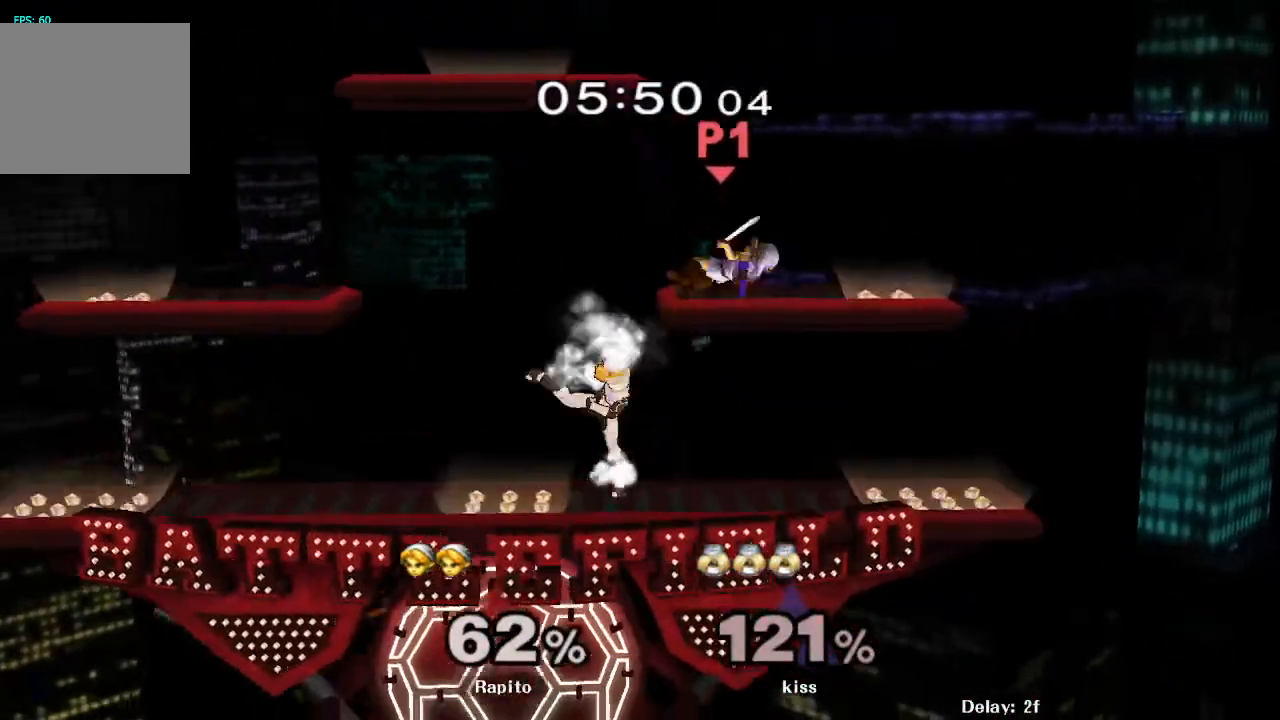
{"buttons": [], "left_stick": "up-left", "right_stick": "center", "events": [[100, "left_stick", "center"], [133, "L1", "up"], [383, "left_stick", "up-left"]]}
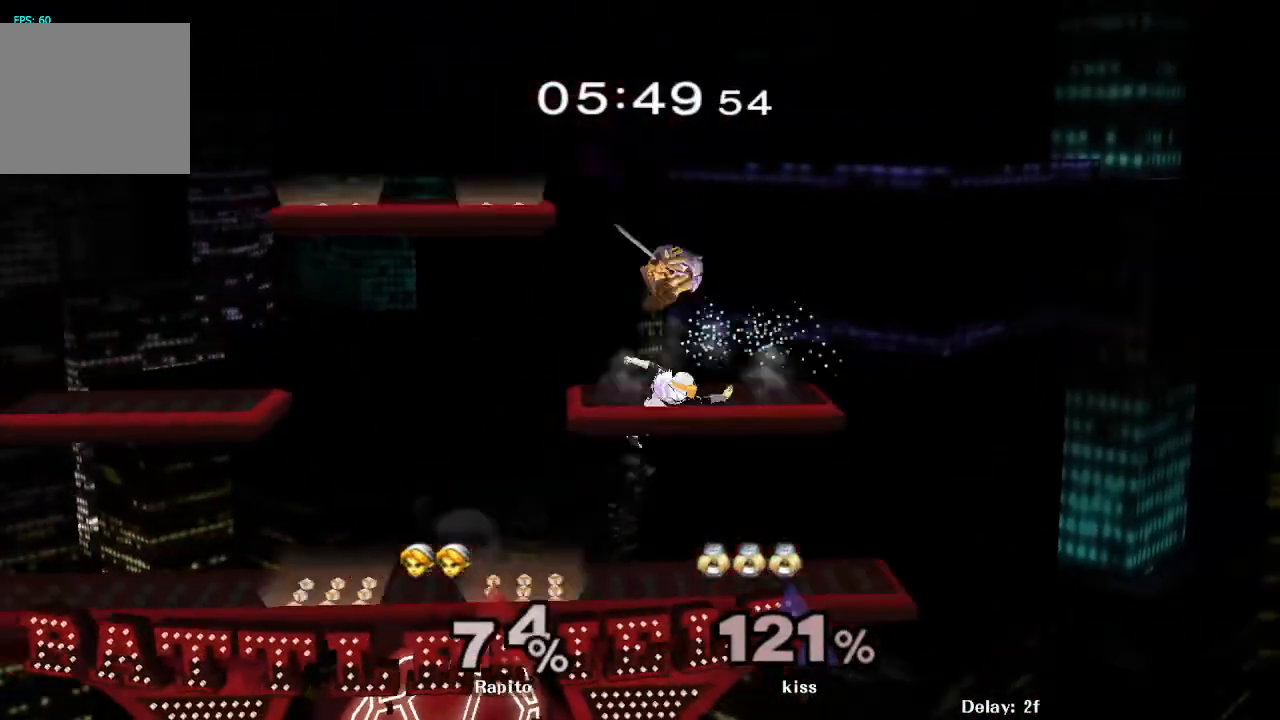
{"buttons": [], "left_stick": "center", "right_stick": "center", "events": [[50, "left_stick", "up"], [183, "left_stick", "up-left"], [333, "left_stick", "center"]]}
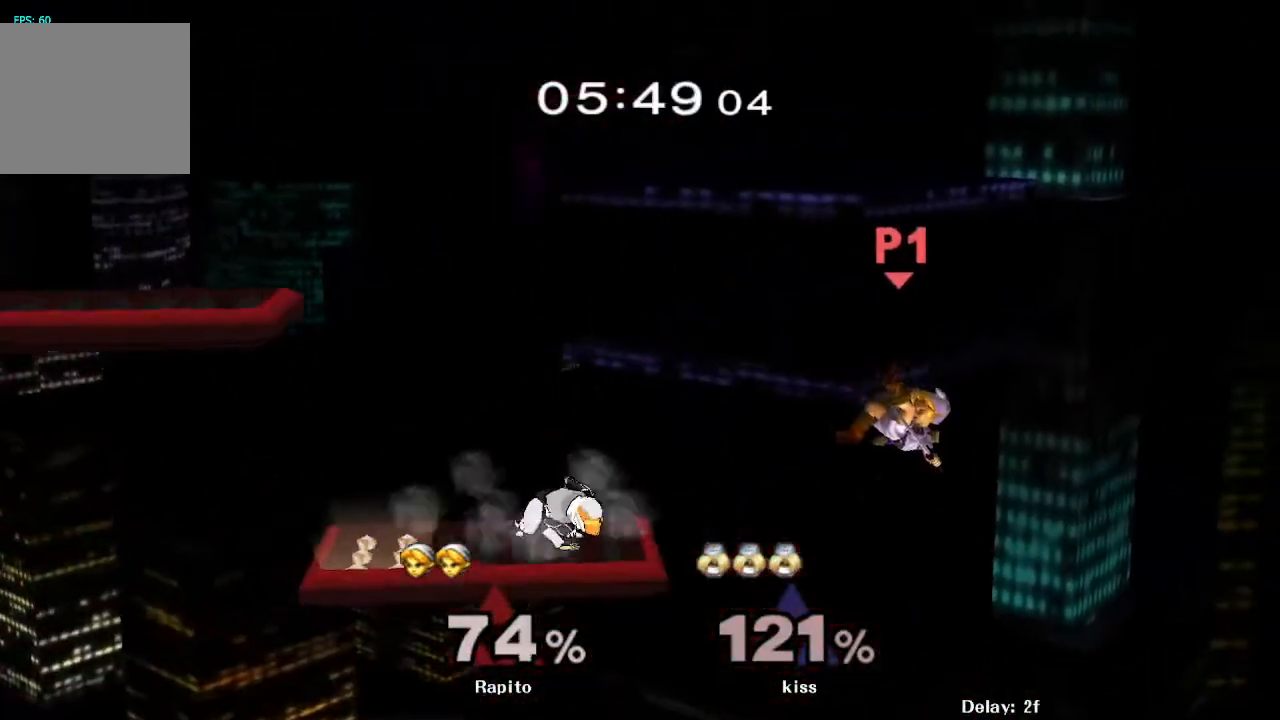
{"buttons": [], "left_stick": "left", "right_stick": "center", "events": [[50, "left_stick", "left"], [233, "Y", "down"], [300, "Y", "up"], [350, "right_stick", "down"], [417, "right_stick", "center"]]}
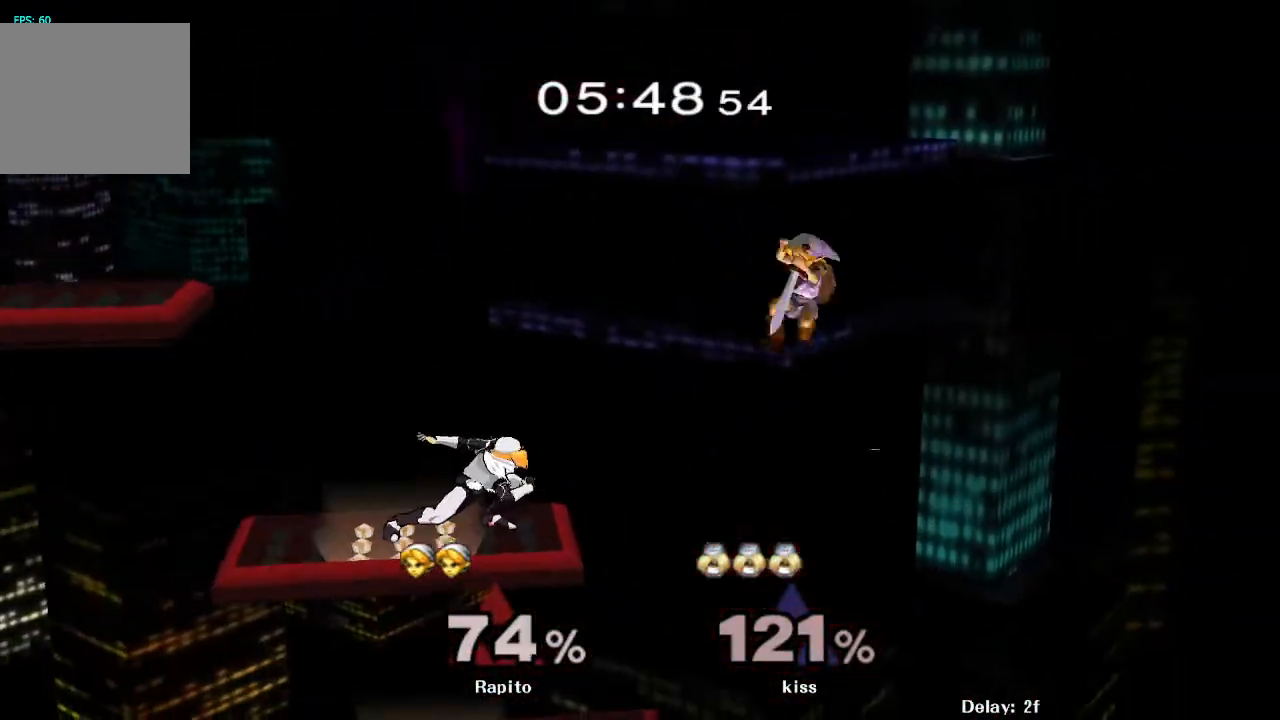
{"buttons": [], "left_stick": "up-left", "right_stick": "center", "events": [[333, "left_stick", "up-left"]]}
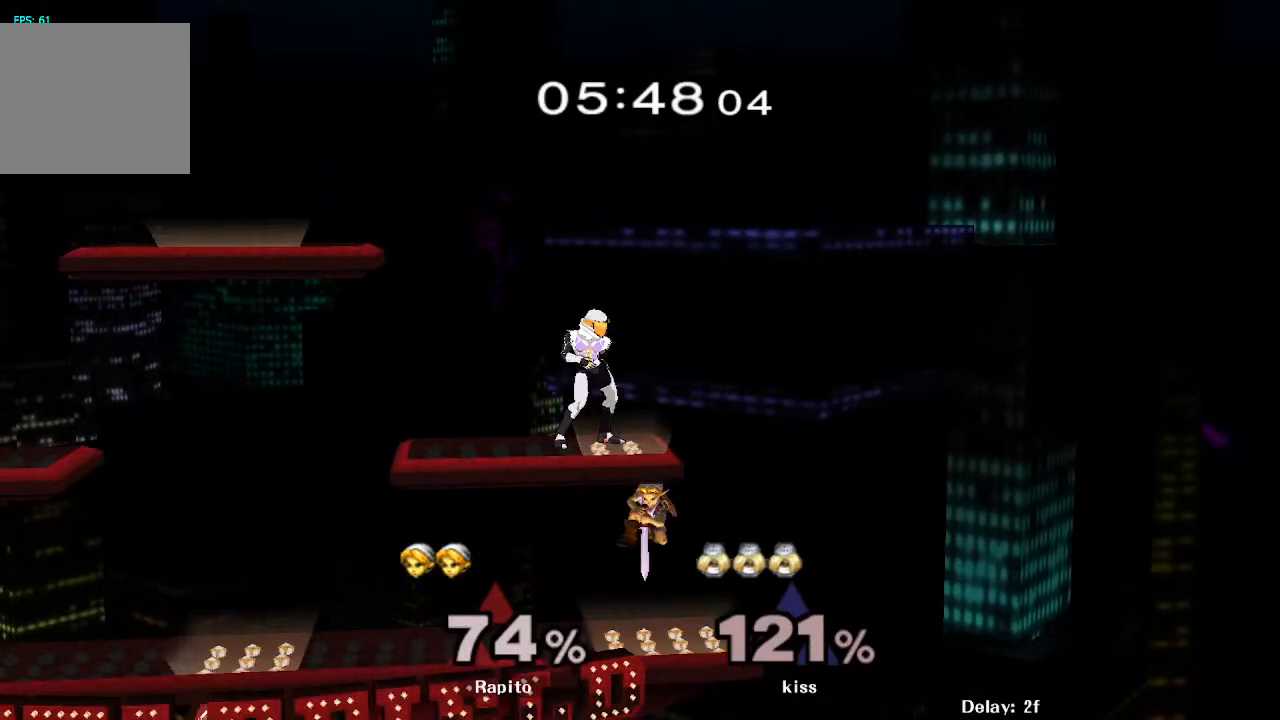
{"buttons": [], "left_stick": "center", "right_stick": "center", "events": [[83, "L1", "down"], [250, "L1", "up"], [433, "left_stick", "center"]]}
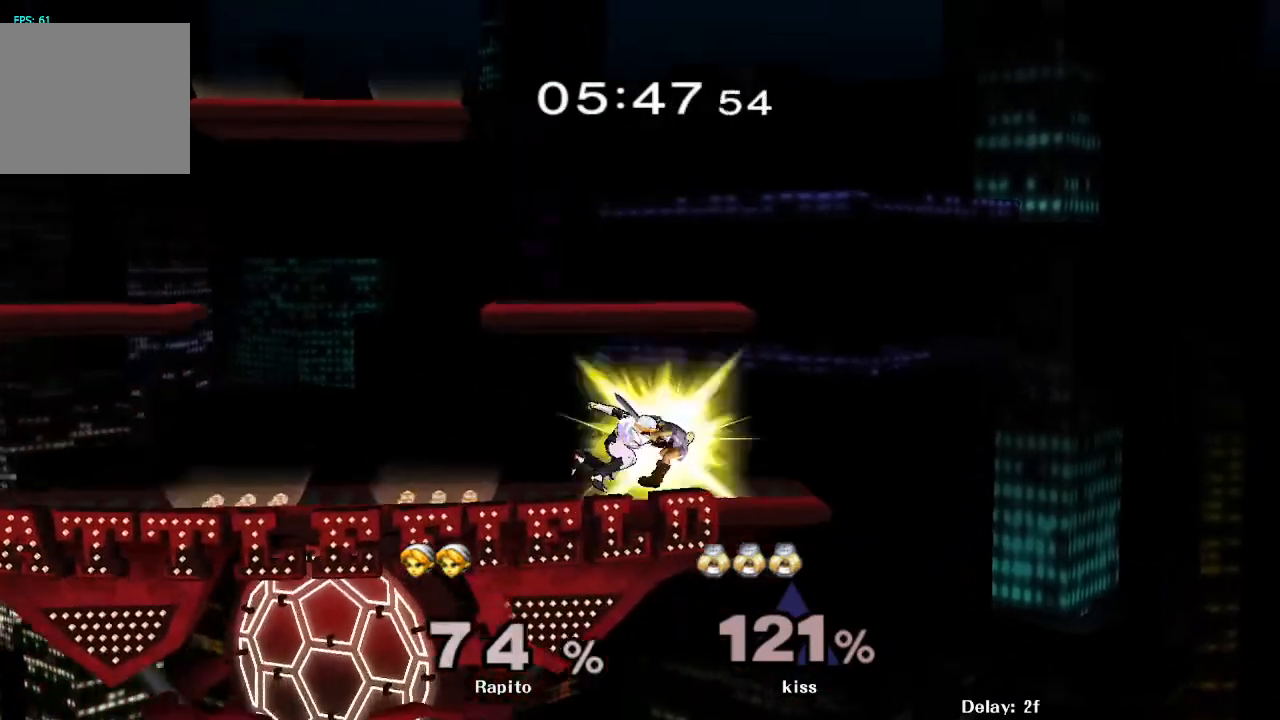
{"buttons": [], "left_stick": "left", "right_stick": "center", "events": [[33, "L1", "down"], [67, "left_stick", "down"], [350, "left_stick", "center"], [400, "L1", "up"], [467, "left_stick", "left"]]}
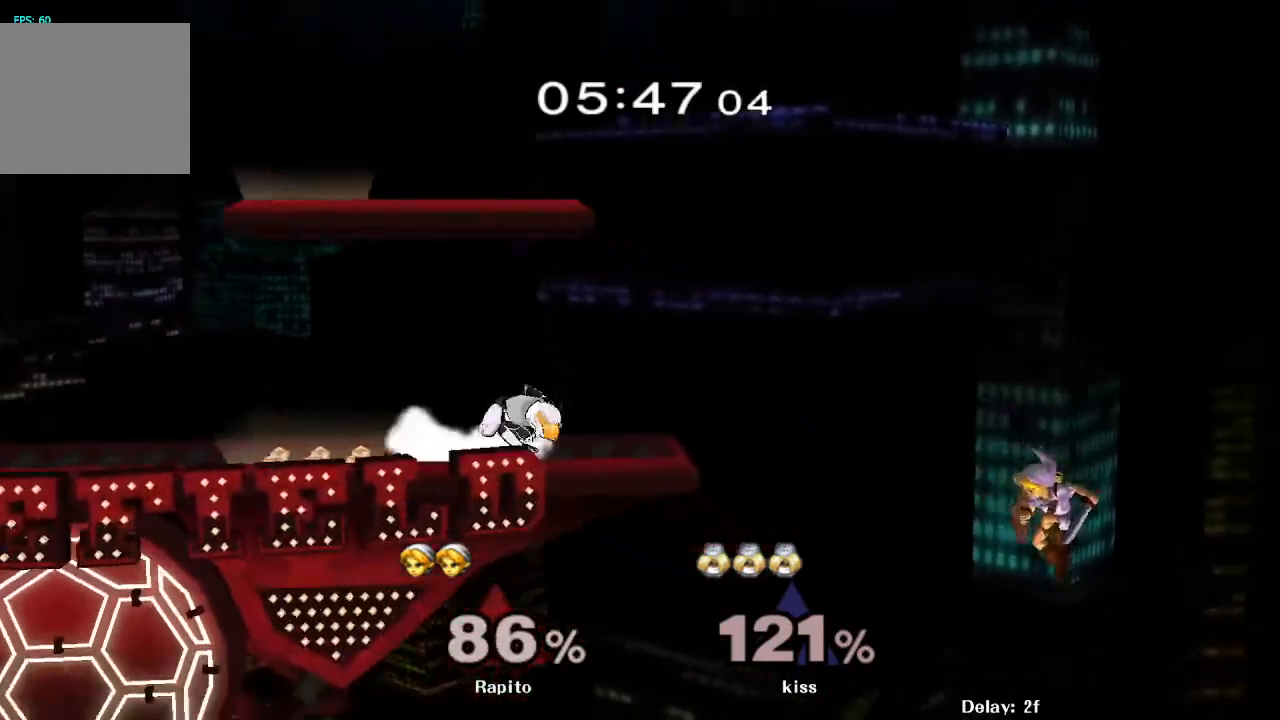
{"buttons": [], "left_stick": "left", "right_stick": "center", "events": [[17, "Y", "down"], [283, "Y", "up"]]}
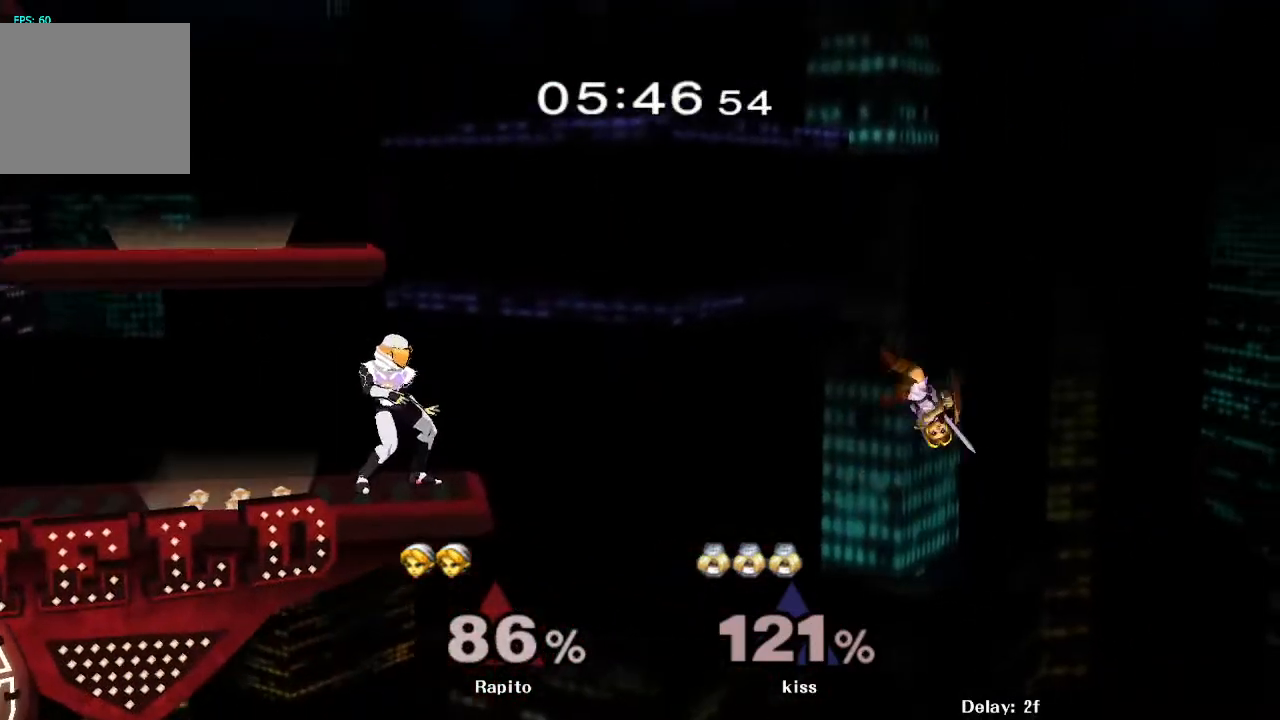
{"buttons": ["L1"], "left_stick": "up", "right_stick": "center", "events": [[317, "L1", "down"], [317, "left_stick", "up"]]}
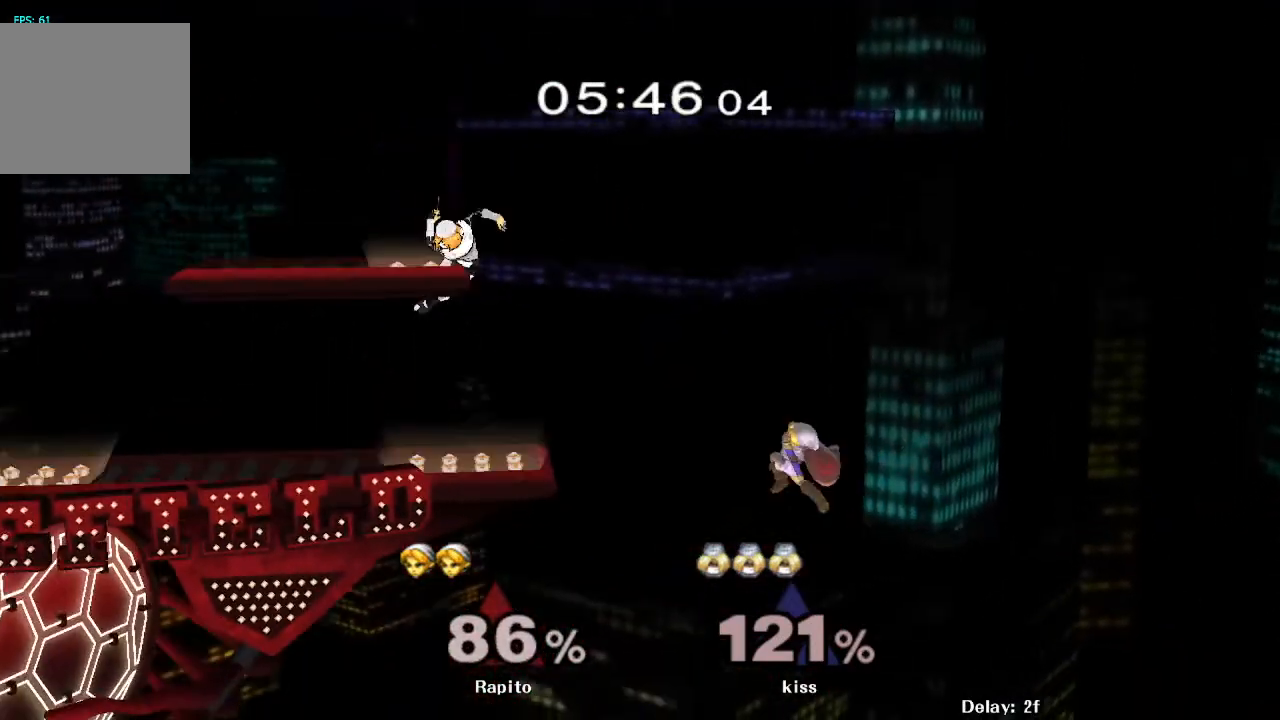
{"buttons": ["L1"], "left_stick": "up-left", "right_stick": "center", "events": [[83, "left_stick", "up-left"], [350, "A", "down"], [483, "A", "up"]]}
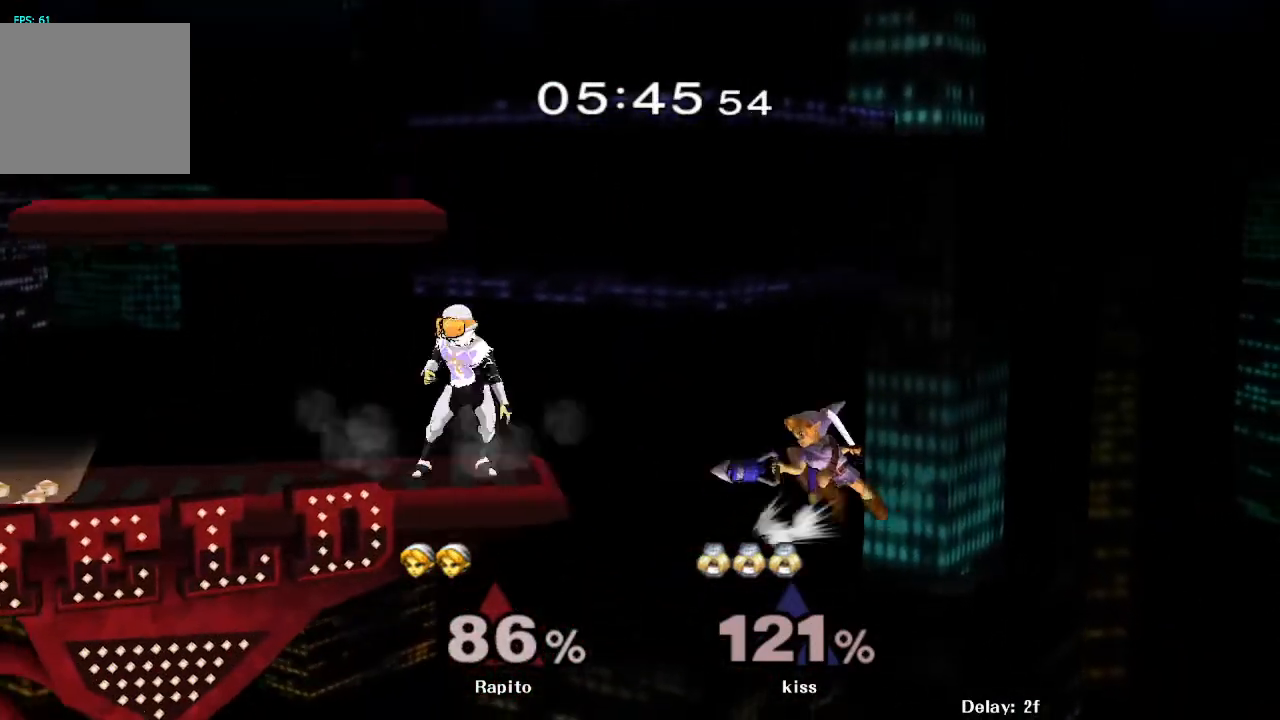
{"buttons": [], "left_stick": "center", "right_stick": "center", "events": [[217, "A", "down"], [267, "L1", "up"], [300, "A", "up"], [417, "left_stick", "center"]]}
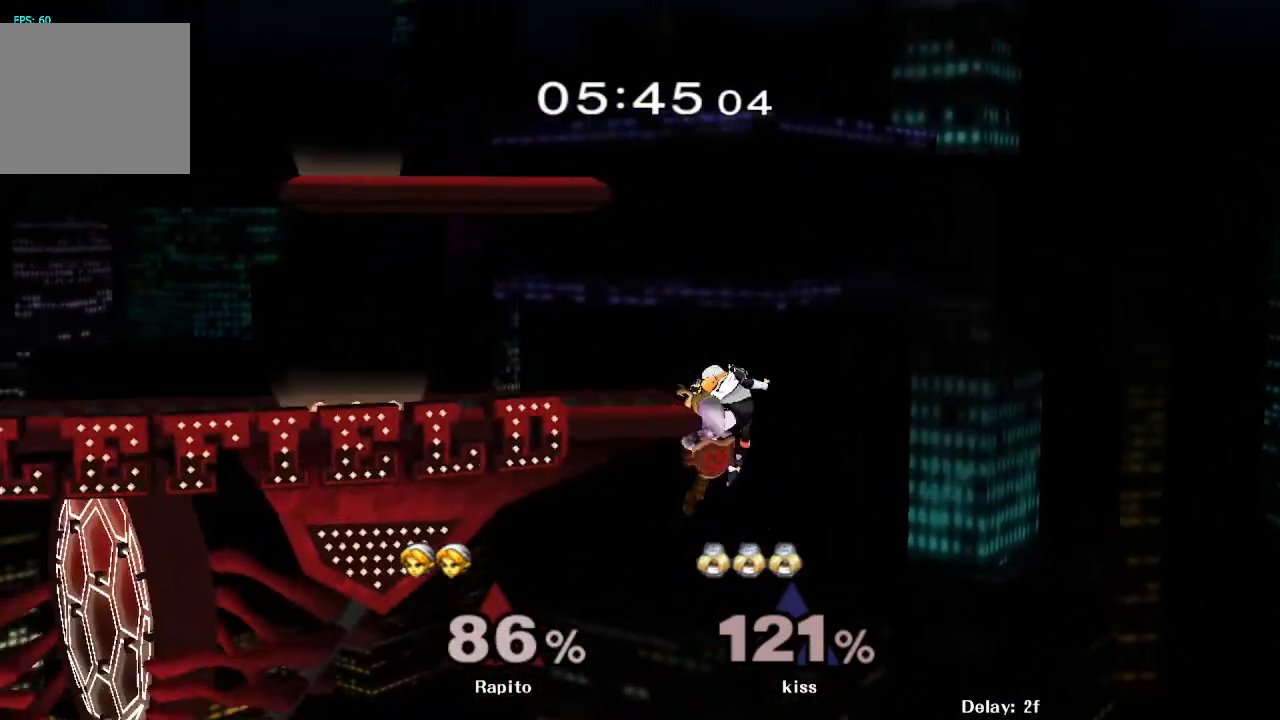
{"buttons": [], "left_stick": "up-left", "right_stick": "center", "events": [[217, "left_stick", "down"], [250, "Y", "down"], [333, "Y", "up"], [400, "left_stick", "up-left"]]}
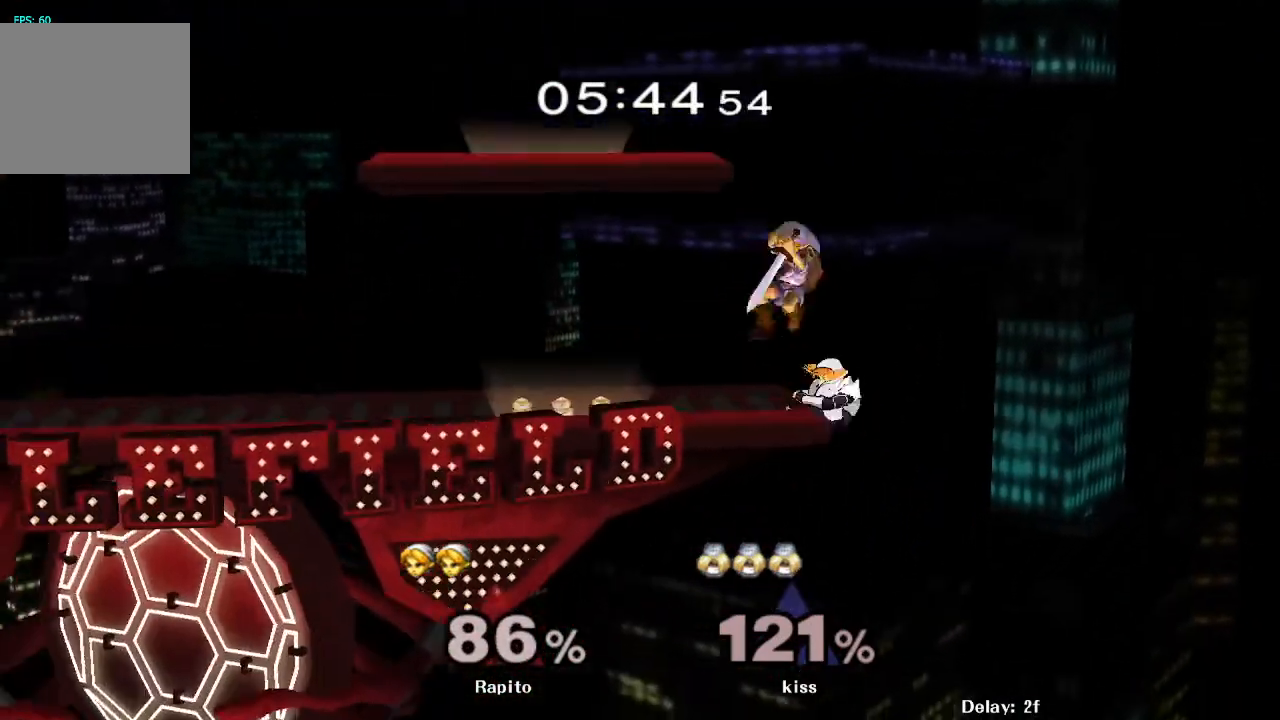
{"buttons": [], "left_stick": "down", "right_stick": "center", "events": [[33, "left_stick", "up-right"], [133, "L1", "down"], [150, "left_stick", "down-right"], [250, "left_stick", "down-left"], [333, "L1", "up"], [350, "left_stick", "up-left"], [483, "left_stick", "down"]]}
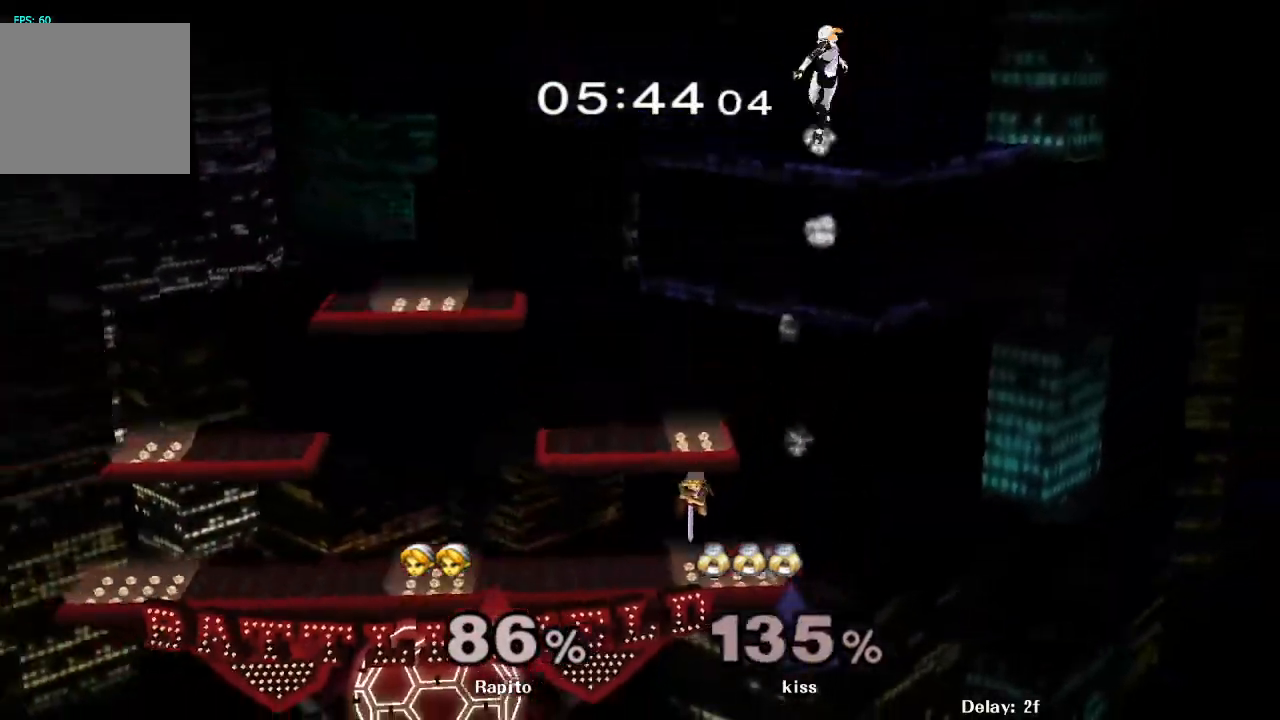
{"buttons": [], "left_stick": "center", "right_stick": "center", "events": [[33, "L1", "down"], [150, "left_stick", "center"], [167, "L1", "up"]]}